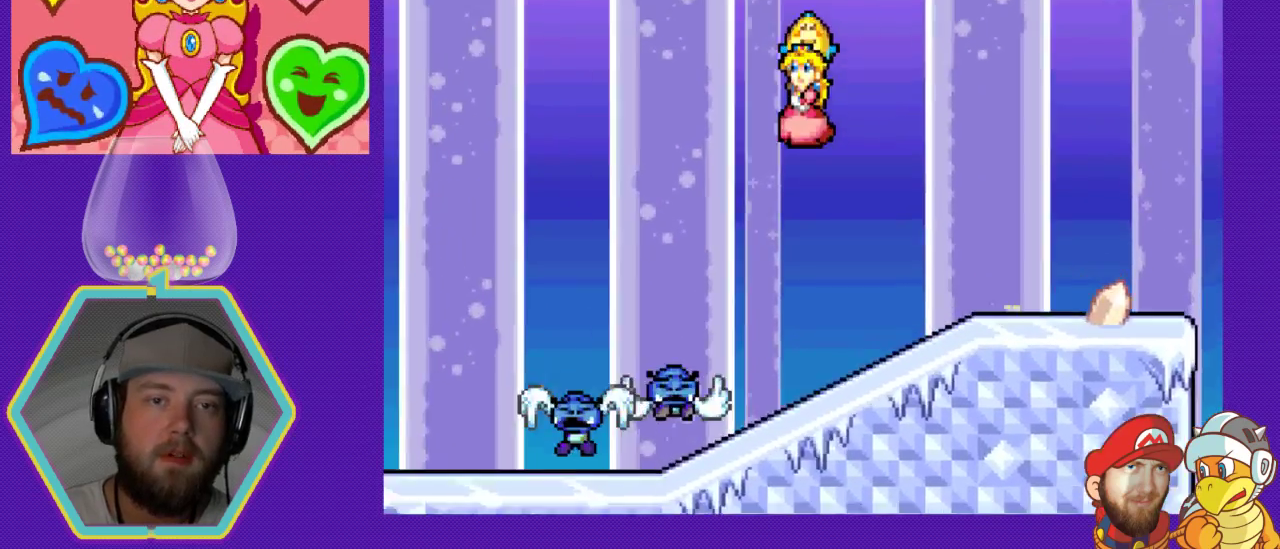
Gameplay with a controller (Nintendo layout); each line is a JSON object with the inputs held at the frame after it. "events" lists button and stick changes between this image and that frame as [ms after this image, input, new state], when the widget could be followed in between. Not read: L3 R3.
{"buttons": ["DPAD_LEFT"], "events": [[100, "DPAD_RIGHT", "down"], [233, "DPAD_RIGHT", "up"], [267, "DPAD_LEFT", "down"]]}
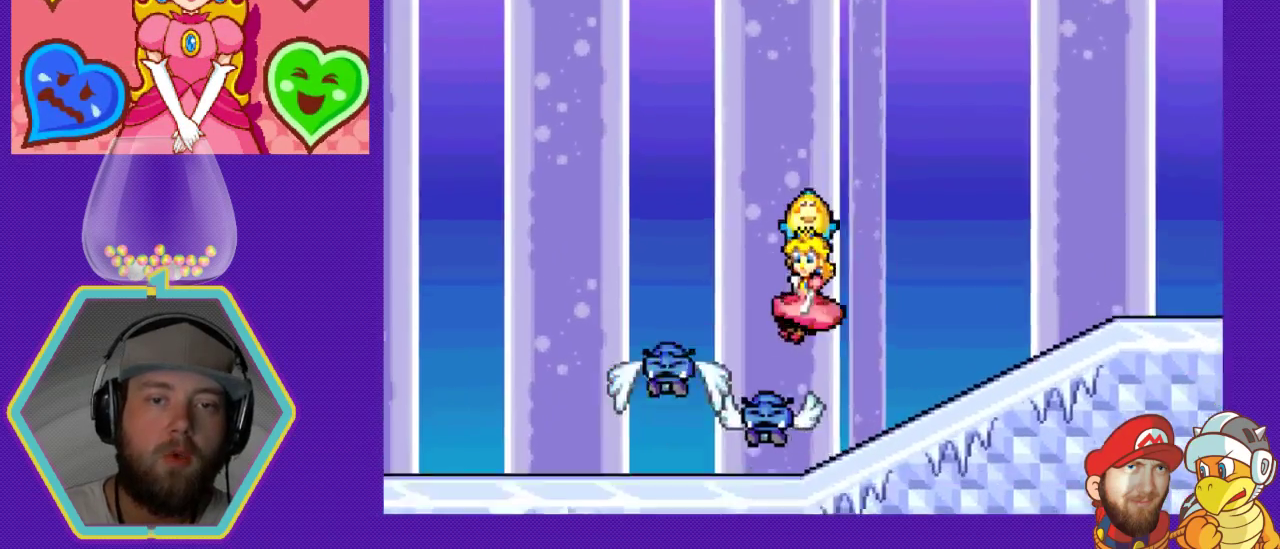
{"buttons": ["DPAD_LEFT"], "events": []}
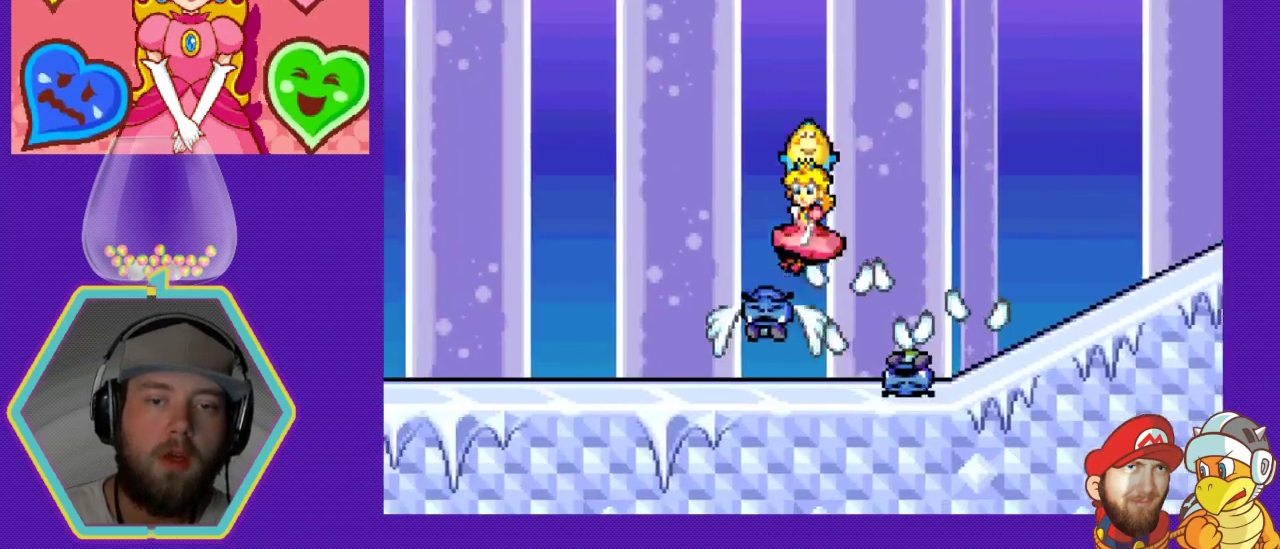
{"buttons": ["DPAD_LEFT"], "events": []}
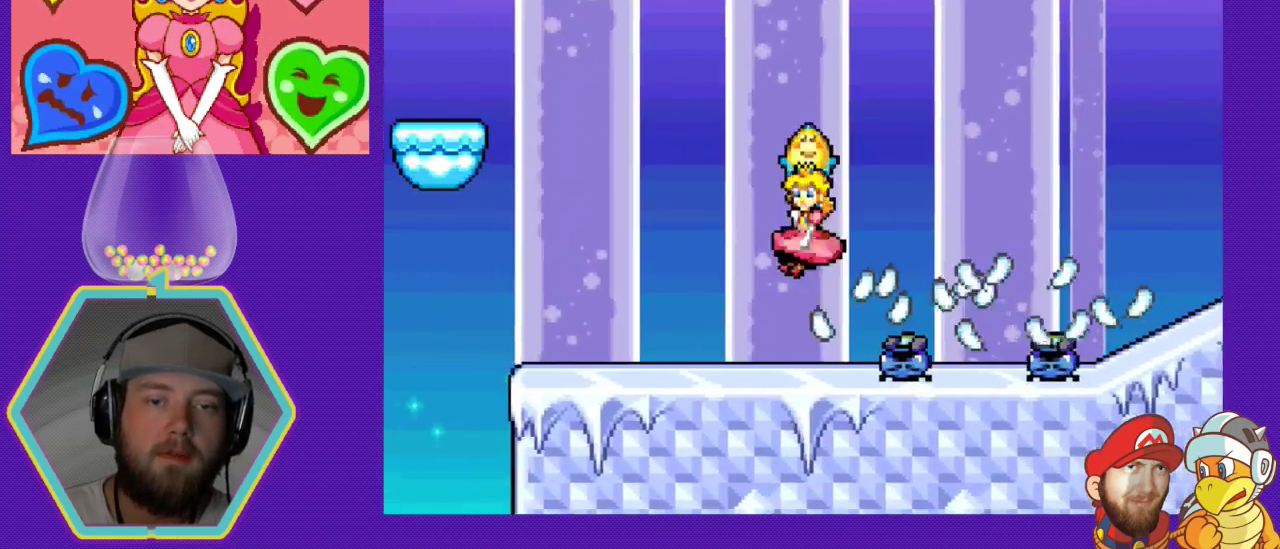
{"buttons": ["A", "DPAD_LEFT"], "events": [[433, "A", "down"]]}
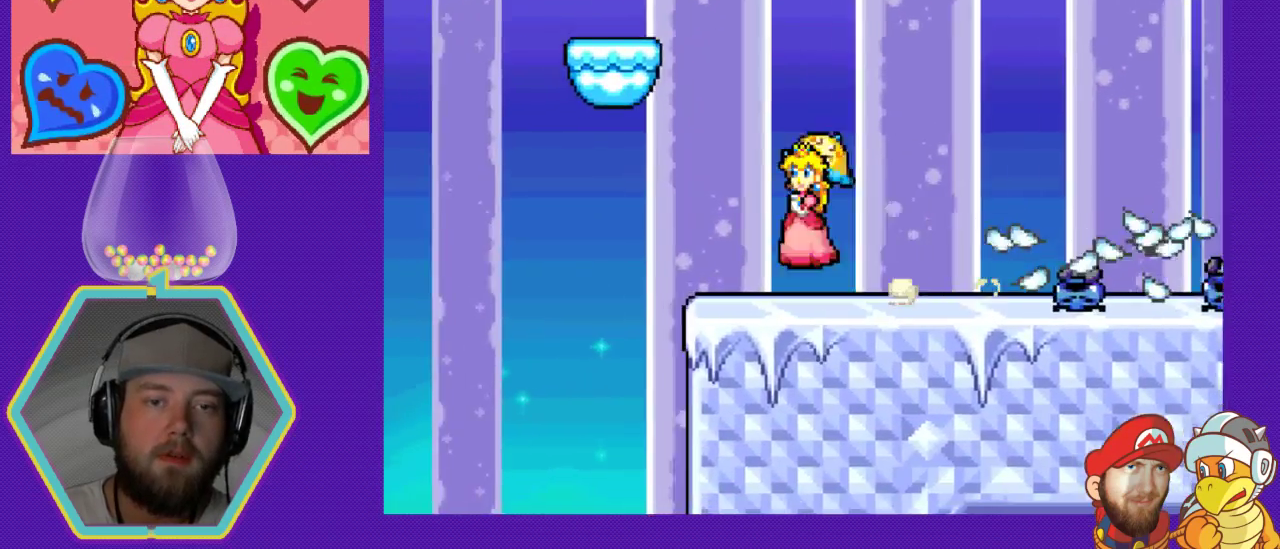
{"buttons": ["A", "DPAD_DOWN", "DPAD_RIGHT"], "events": [[200, "DPAD_LEFT", "up"], [233, "DPAD_RIGHT", "down"], [267, "DPAD_DOWN", "down"]]}
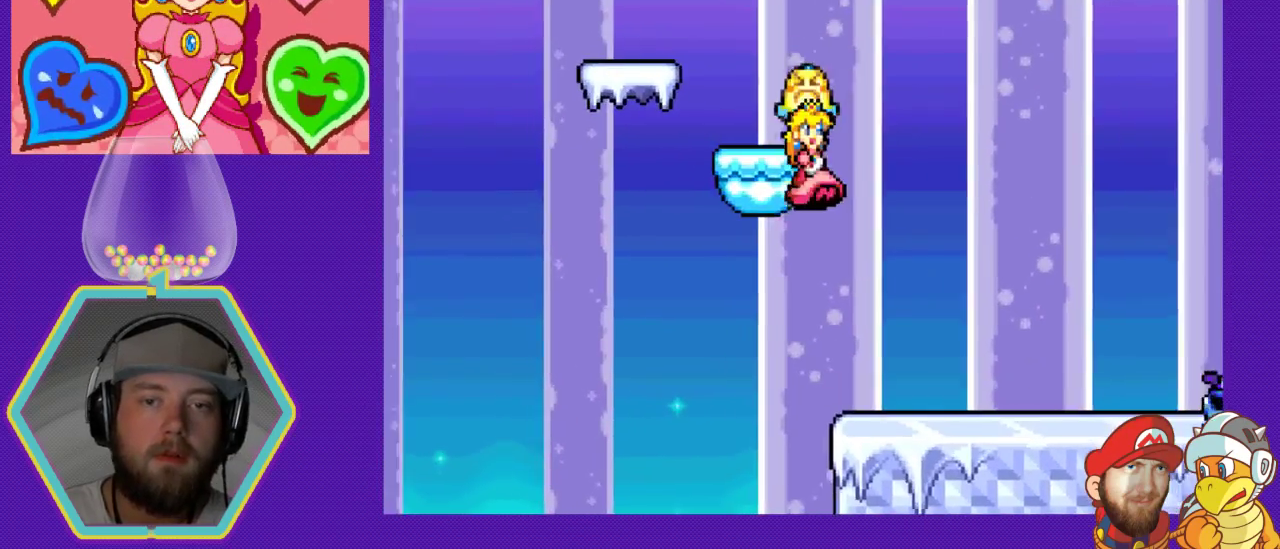
{"buttons": ["DPAD_LEFT"], "events": [[100, "DPAD_DOWN", "up"], [167, "A", "up"], [300, "DPAD_RIGHT", "up"], [400, "DPAD_LEFT", "down"]]}
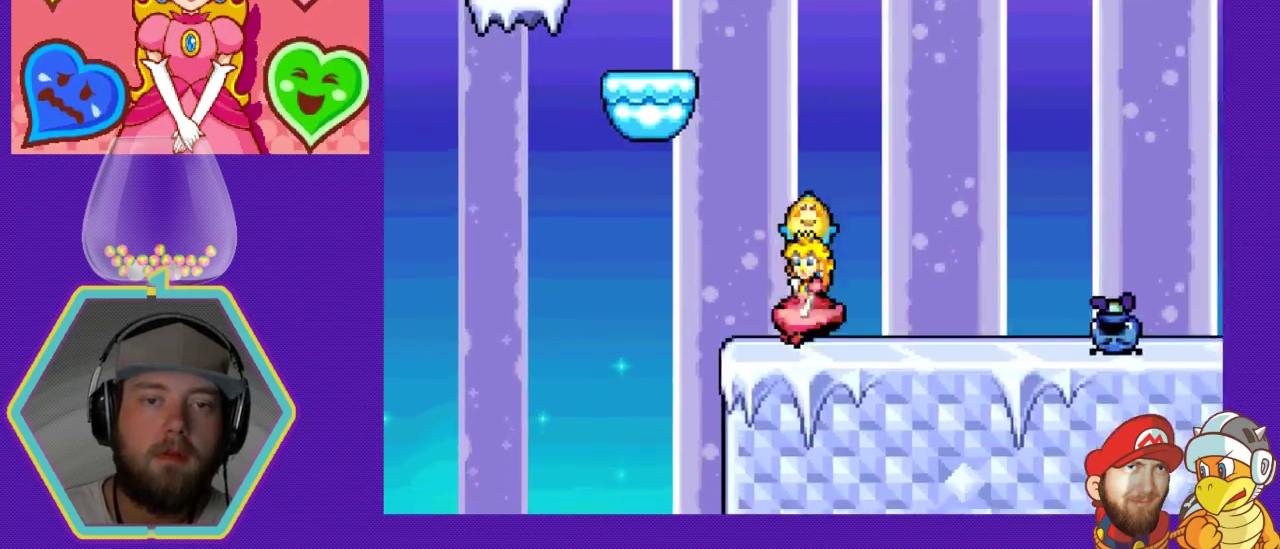
{"buttons": [], "events": [[100, "DPAD_LEFT", "up"]]}
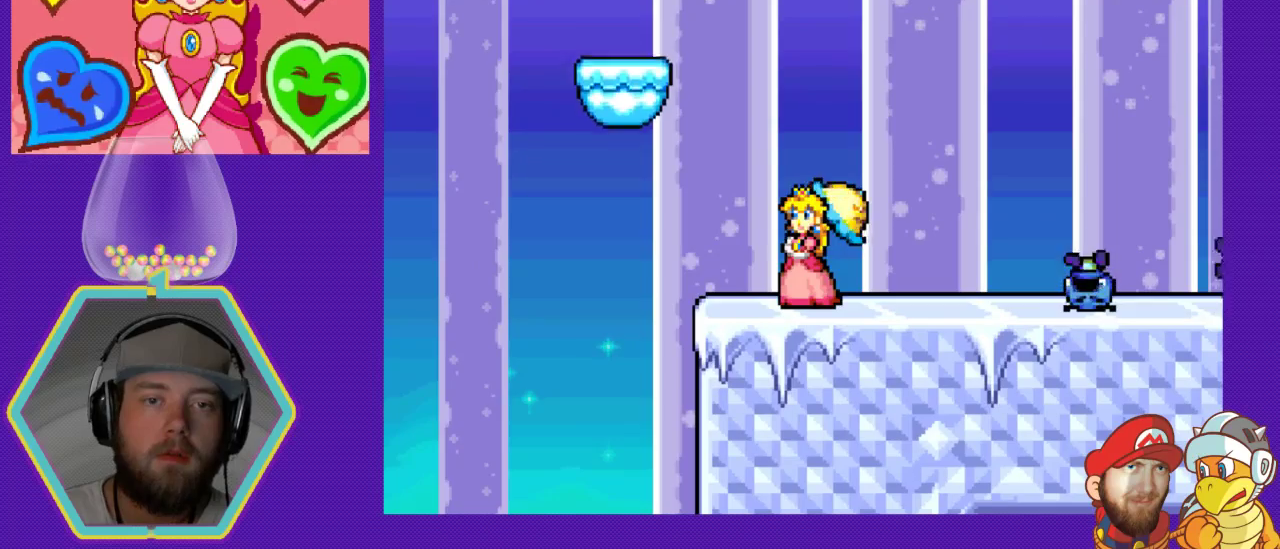
{"buttons": ["A", "DPAD_LEFT"], "events": [[367, "DPAD_LEFT", "down"], [500, "A", "down"]]}
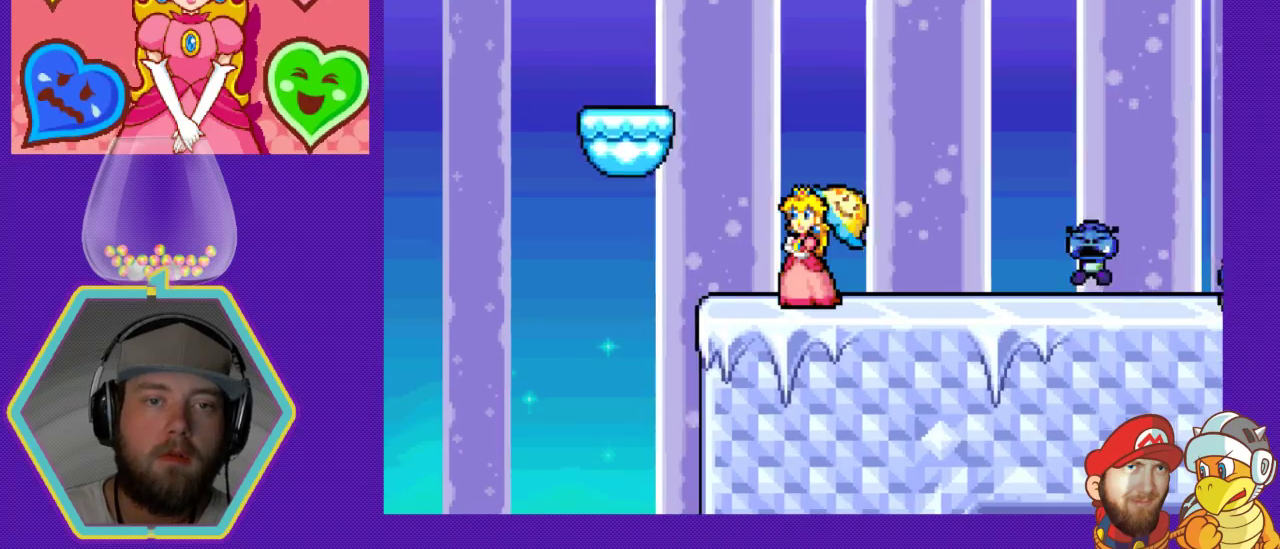
{"buttons": ["A"], "events": [[467, "DPAD_LEFT", "up"]]}
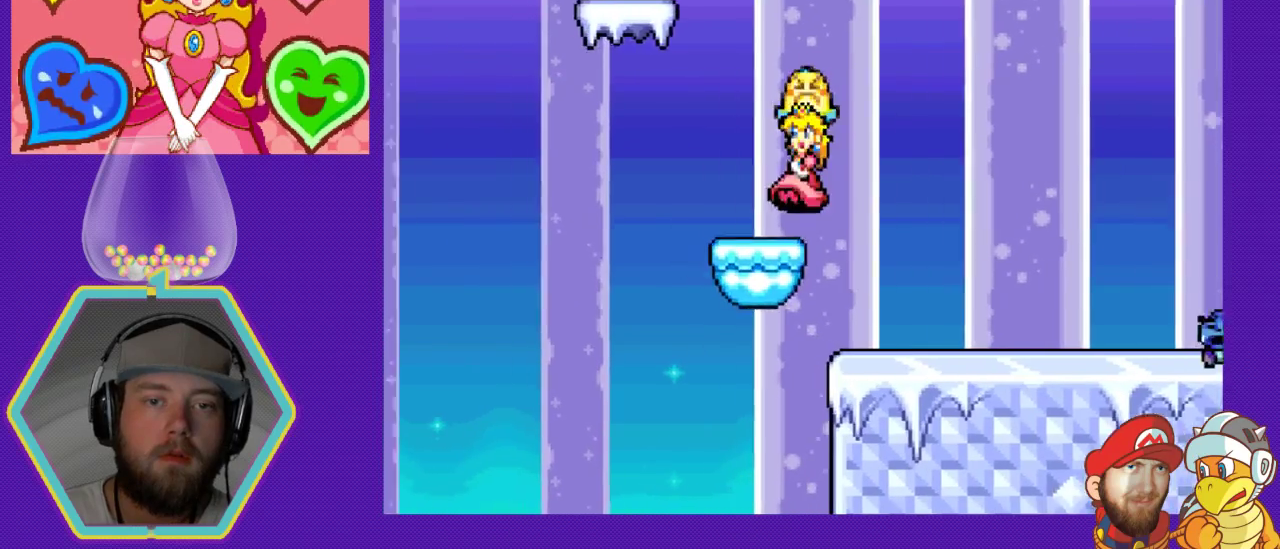
{"buttons": [], "events": [[33, "A", "up"], [67, "DPAD_RIGHT", "down"], [267, "DPAD_RIGHT", "up"]]}
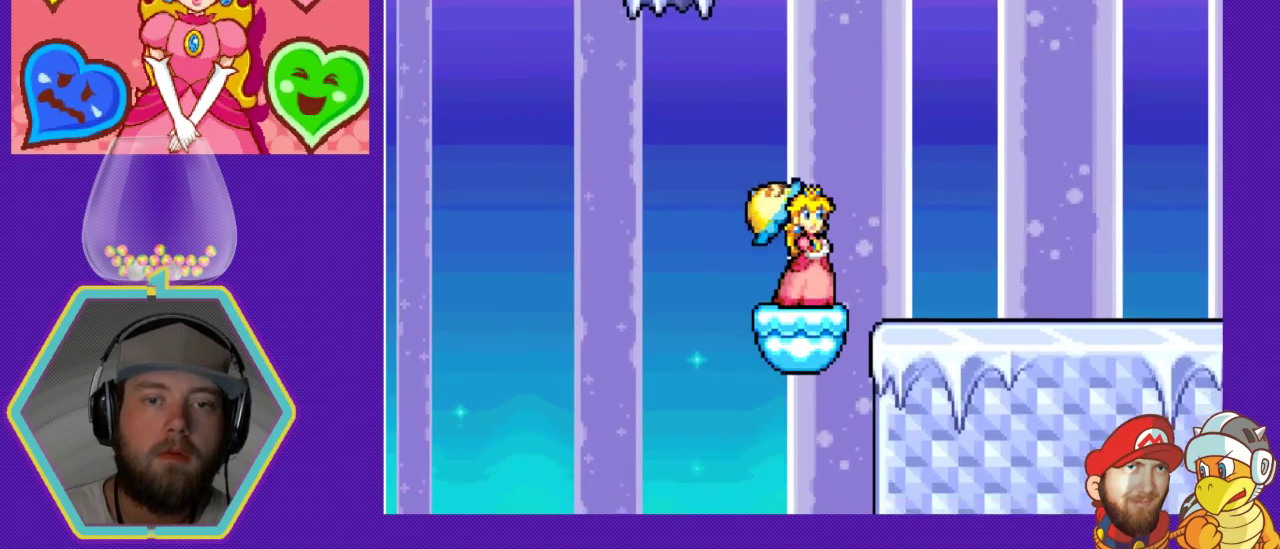
{"buttons": ["DPAD_DOWN"], "events": [[167, "DPAD_DOWN", "down"]]}
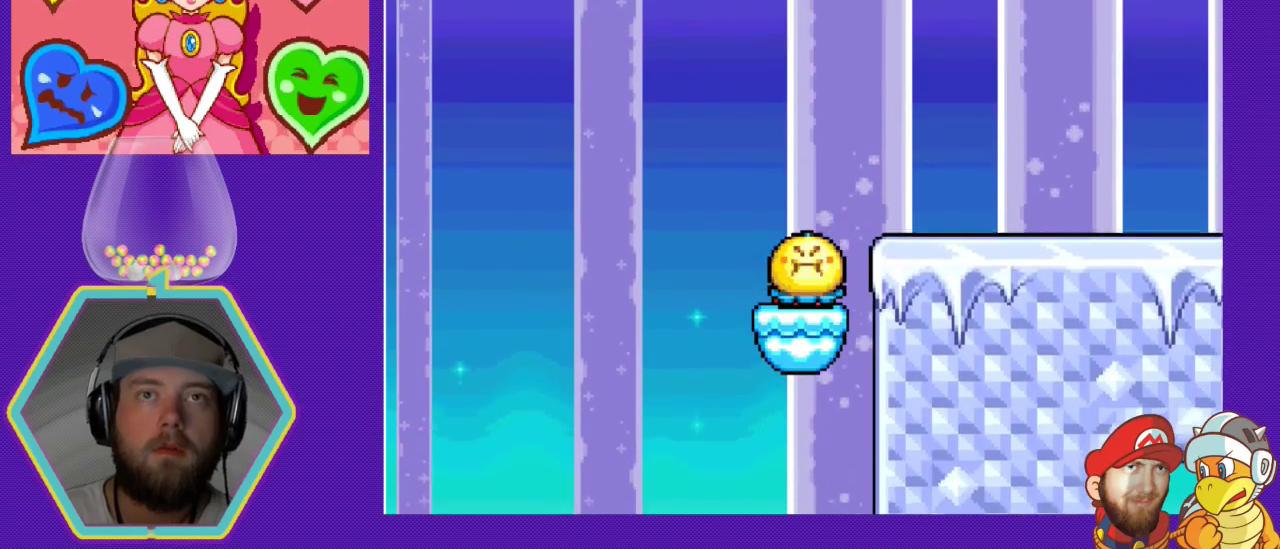
{"buttons": ["DPAD_DOWN"], "events": [[267, "DPAD_DOWN", "up"], [433, "DPAD_DOWN", "down"]]}
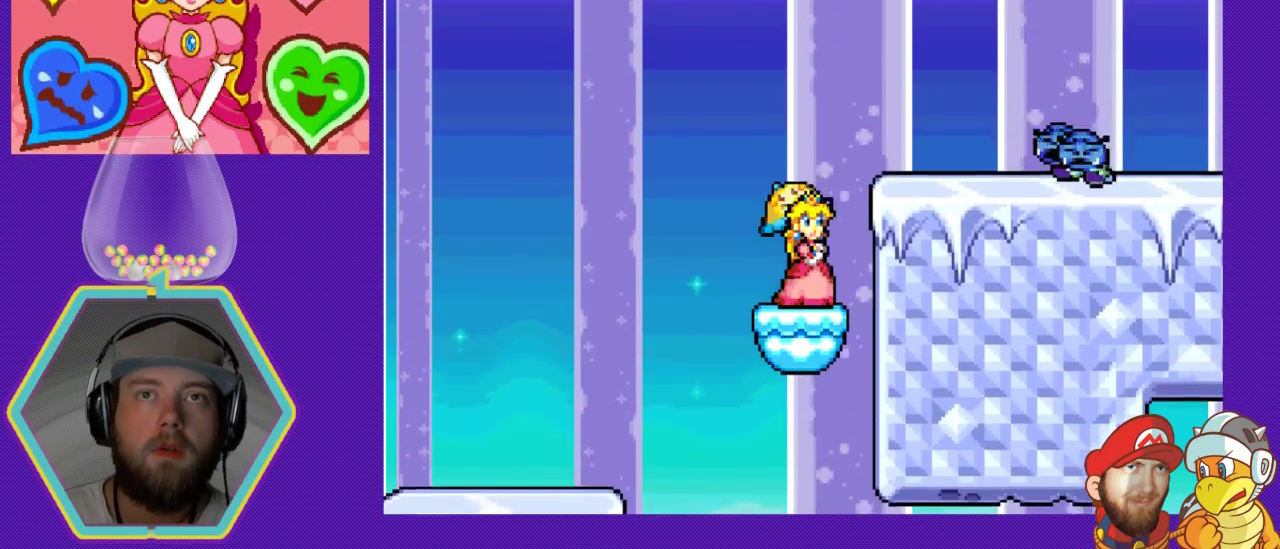
{"buttons": ["B"], "events": [[267, "DPAD_DOWN", "up"], [500, "B", "down"]]}
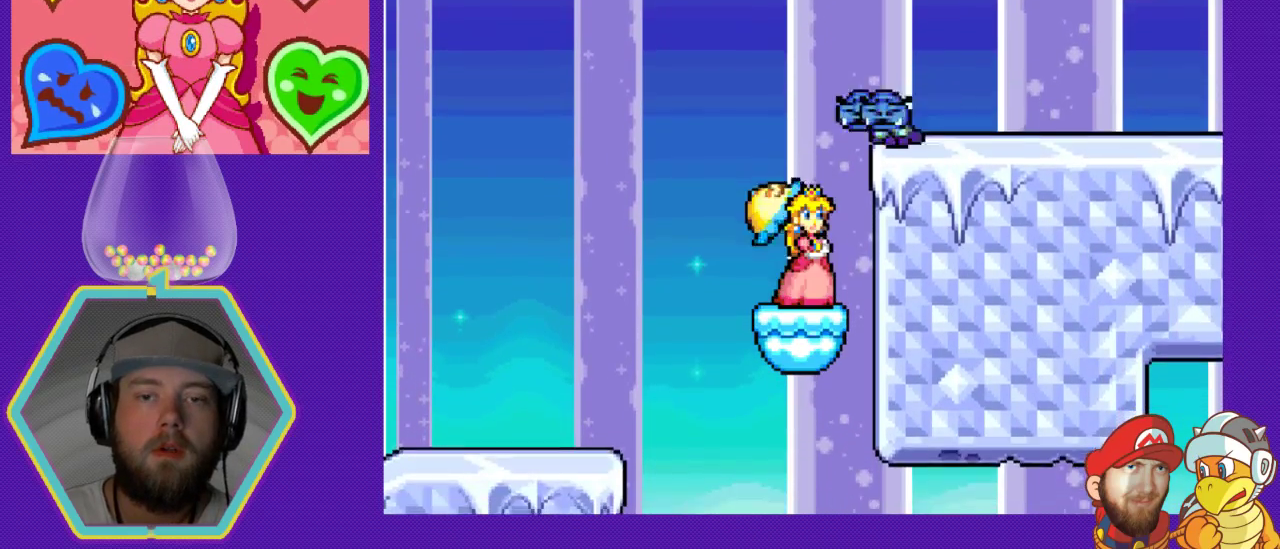
{"buttons": [], "events": [[133, "B", "up"], [233, "B", "down"], [333, "B", "up"], [400, "B", "down"], [500, "B", "up"]]}
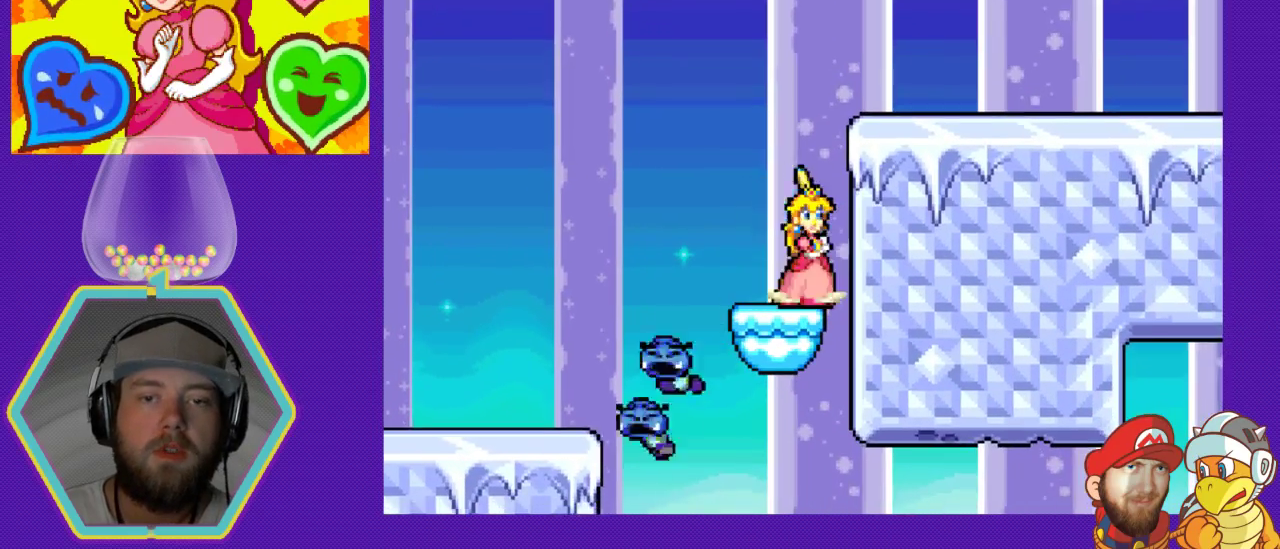
{"buttons": ["B"], "events": [[67, "B", "down"], [133, "DPAD_LEFT", "down"], [167, "B", "up"], [267, "B", "down"], [267, "DPAD_LEFT", "up"], [367, "B", "up"], [433, "B", "down"]]}
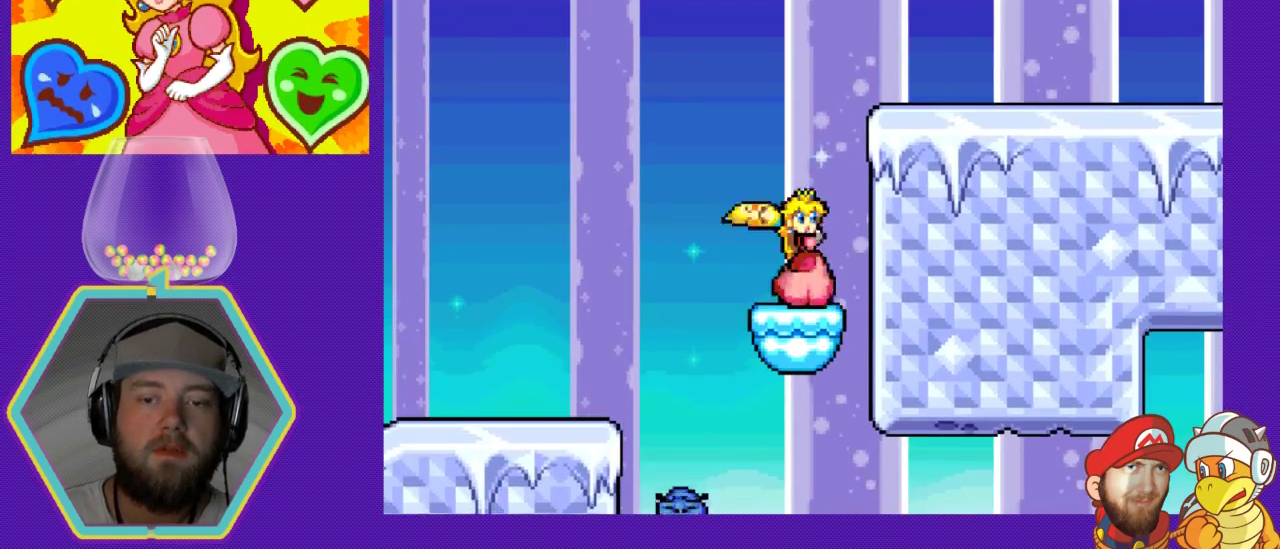
{"buttons": [], "events": [[67, "B", "up"], [300, "DPAD_LEFT", "down"], [400, "DPAD_LEFT", "up"]]}
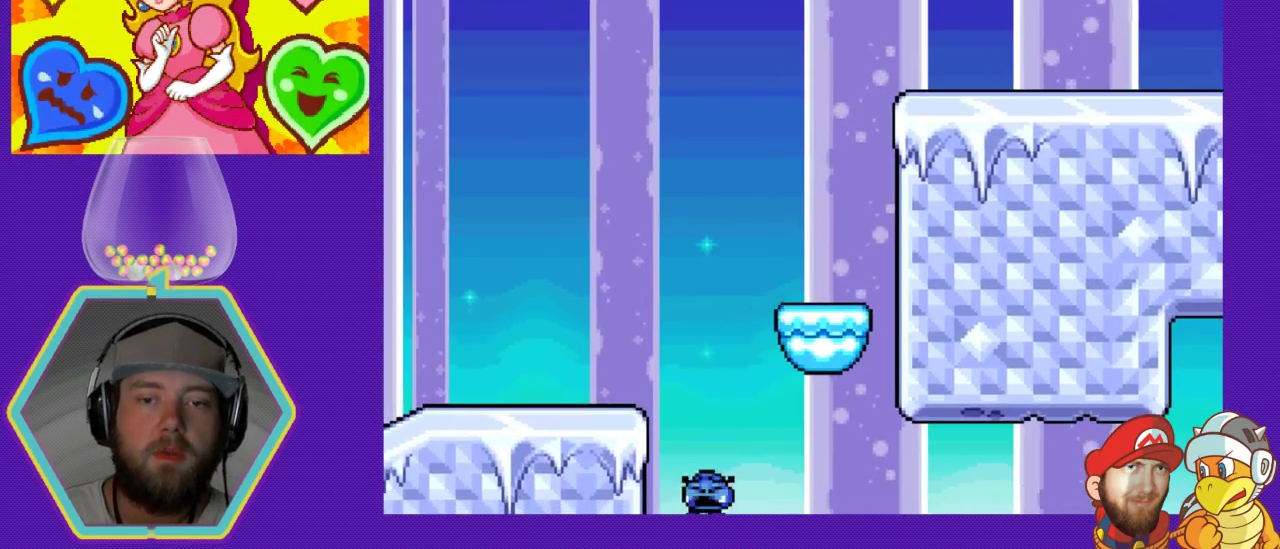
{"buttons": [], "events": []}
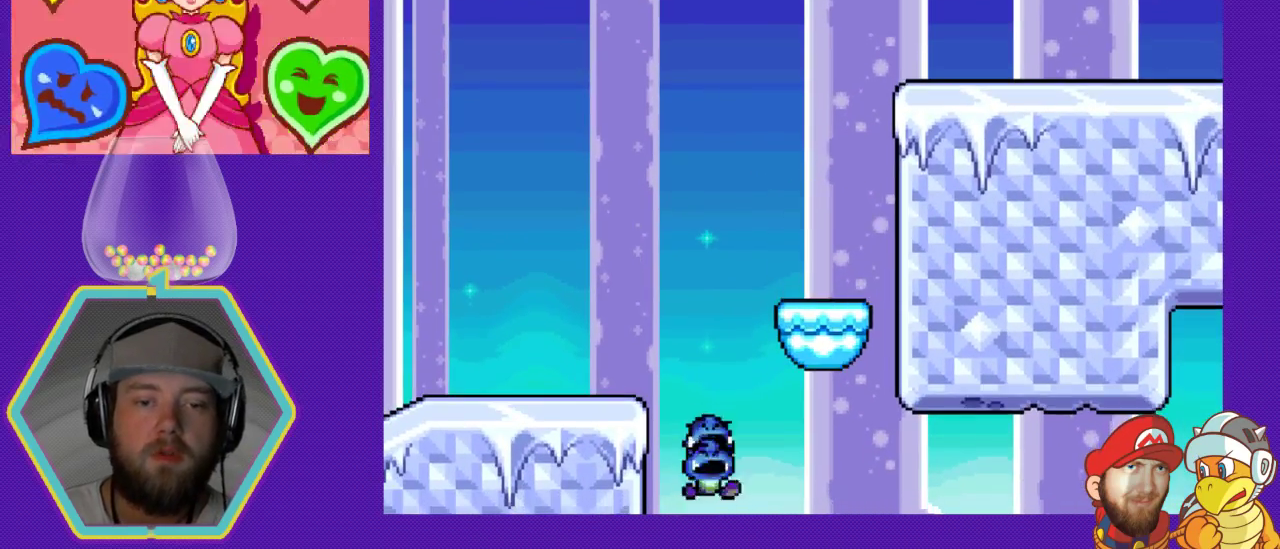
{"buttons": [], "events": []}
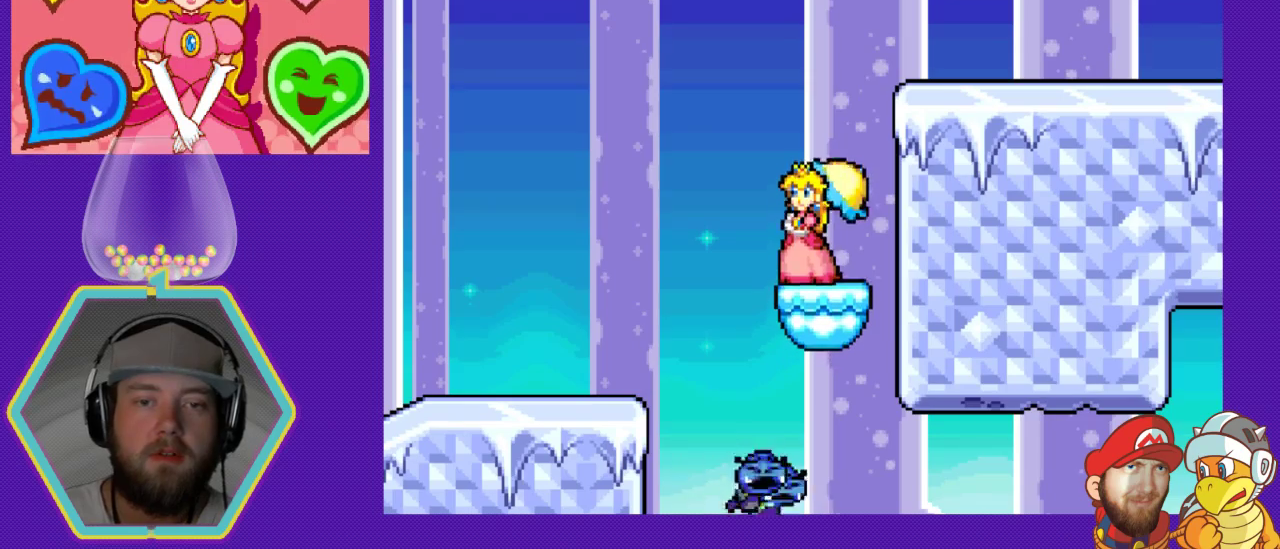
{"buttons": ["DPAD_DOWN"], "events": [[233, "DPAD_DOWN", "down"]]}
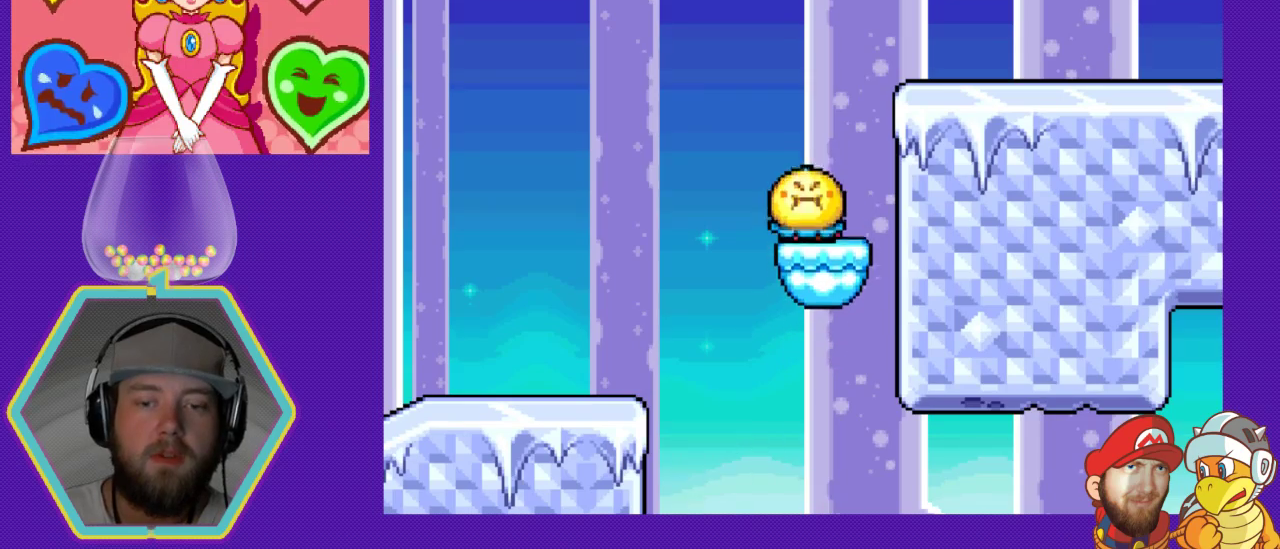
{"buttons": [], "events": [[367, "DPAD_DOWN", "up"]]}
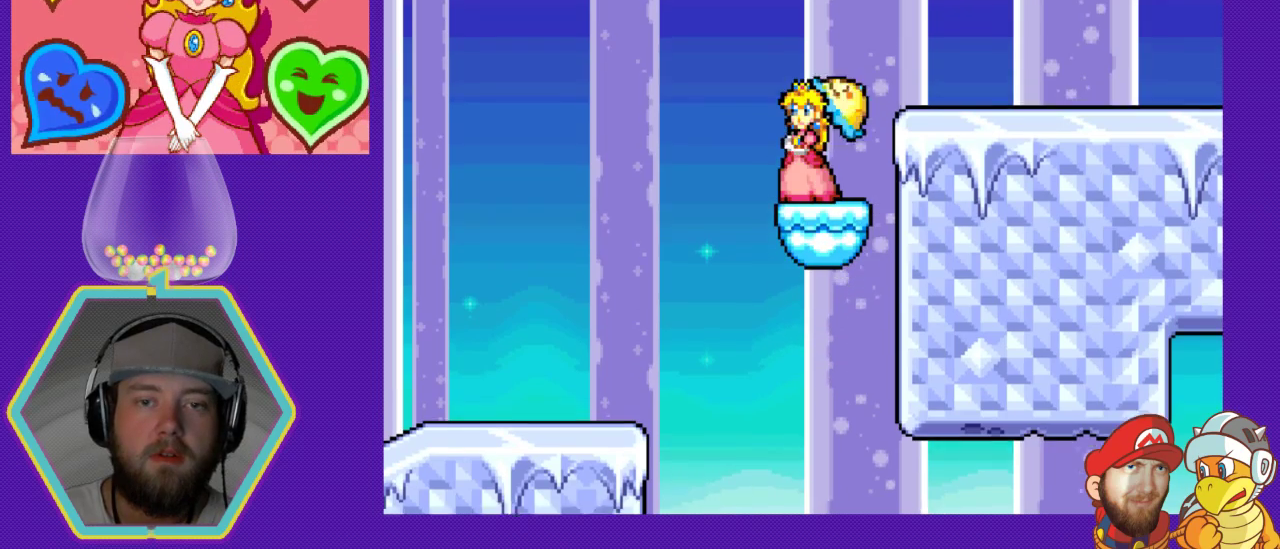
{"buttons": ["DPAD_DOWN"], "events": [[300, "DPAD_DOWN", "down"]]}
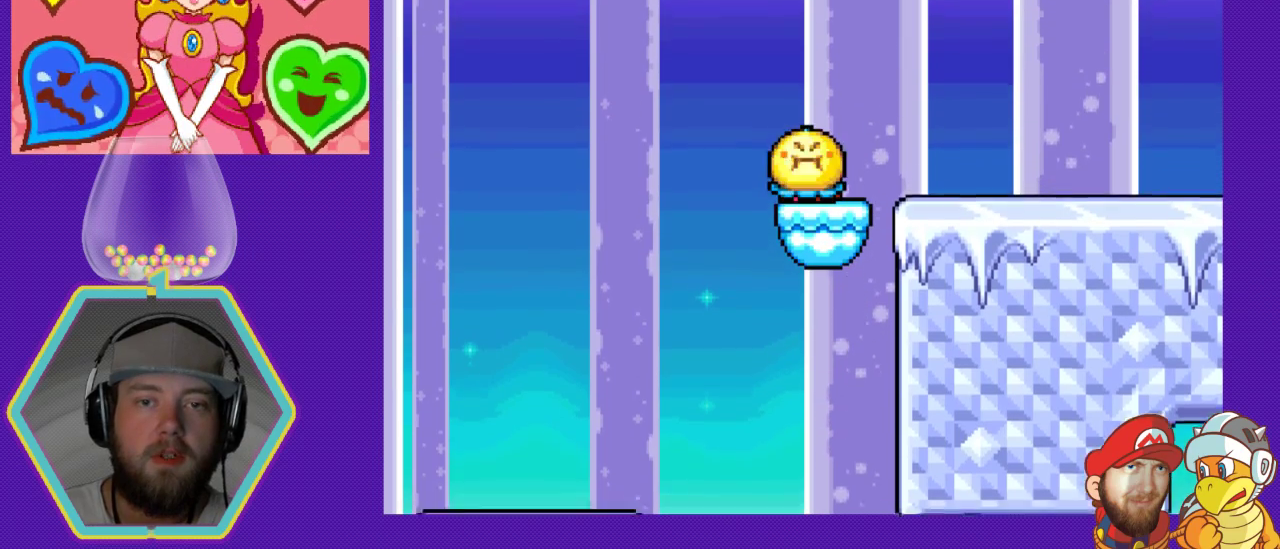
{"buttons": [], "events": [[133, "DPAD_DOWN", "up"]]}
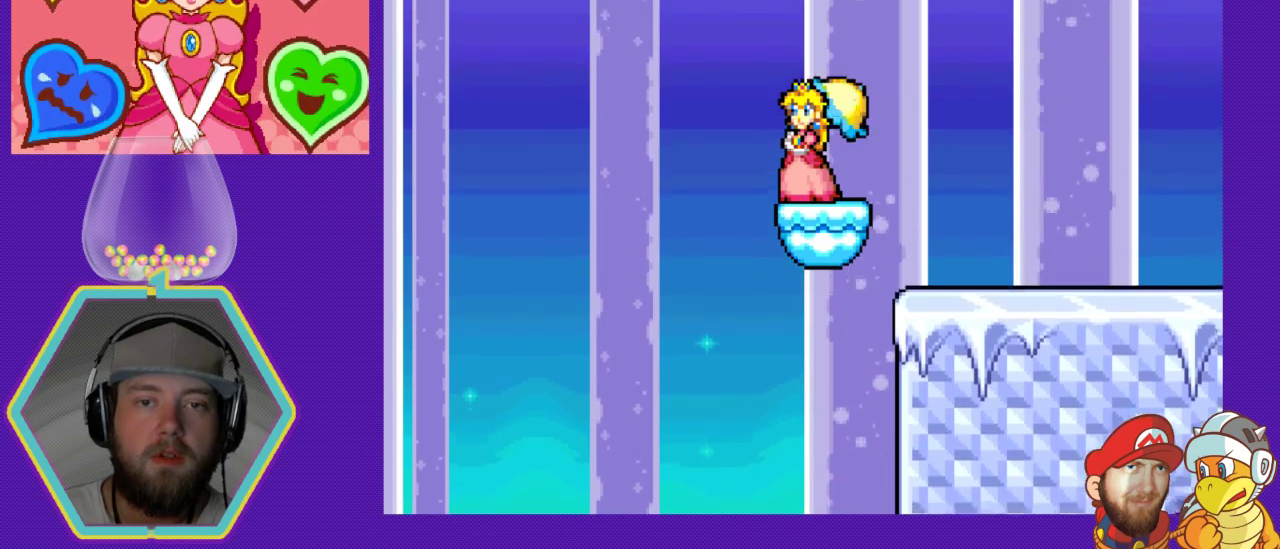
{"buttons": [], "events": []}
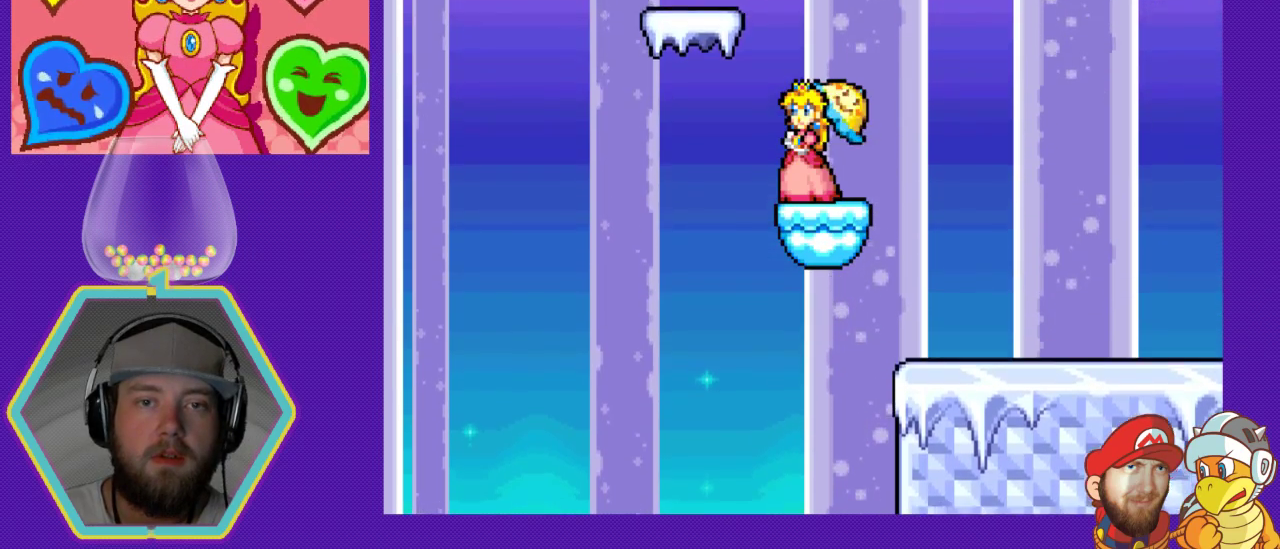
{"buttons": [], "events": []}
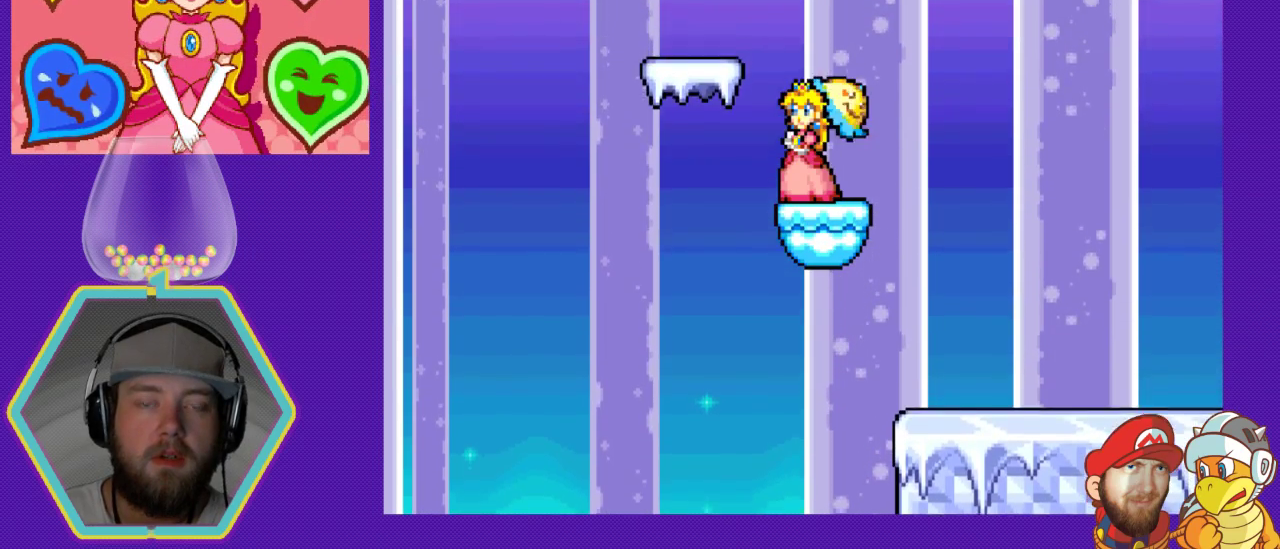
{"buttons": ["A", "DPAD_LEFT"], "events": [[267, "A", "down"], [300, "DPAD_LEFT", "down"]]}
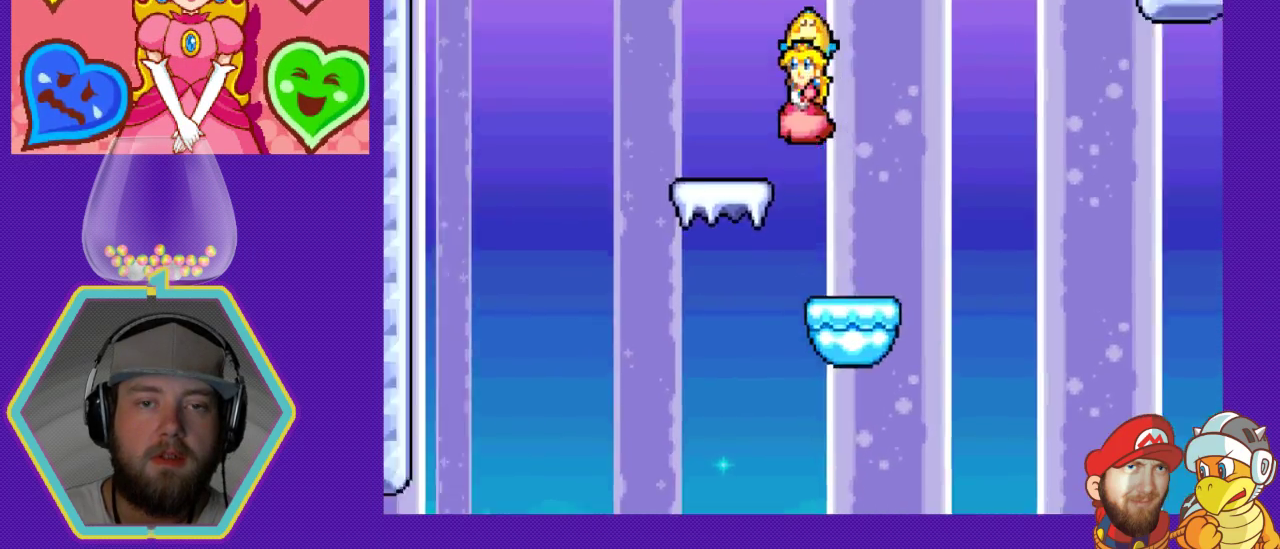
{"buttons": [], "events": [[133, "DPAD_LEFT", "up"], [200, "A", "up"], [233, "DPAD_RIGHT", "down"], [500, "DPAD_RIGHT", "up"]]}
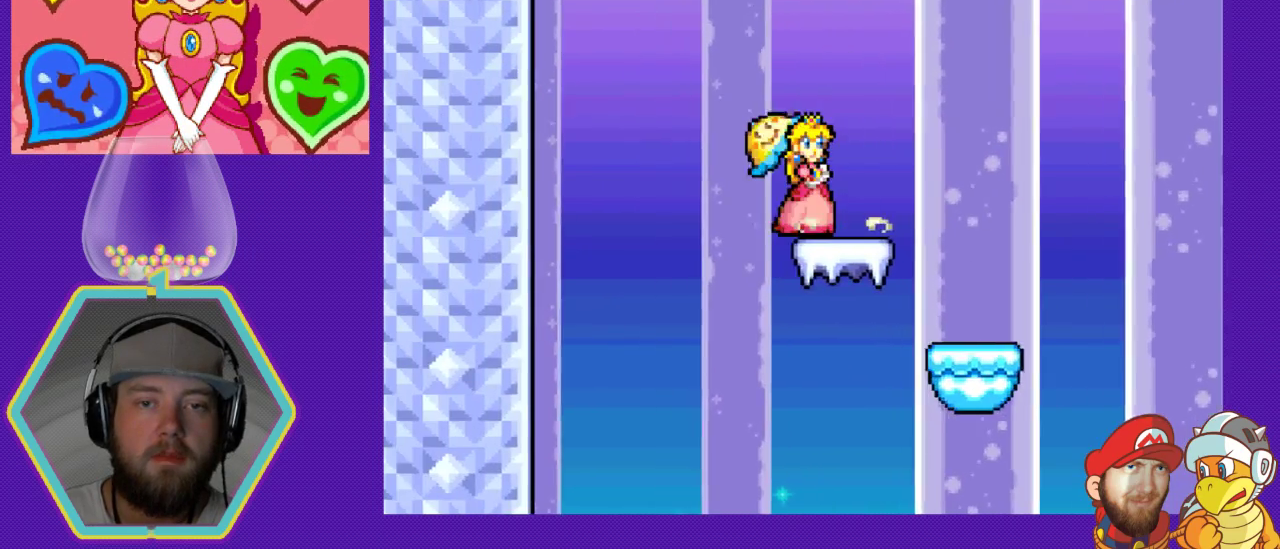
{"buttons": [], "events": [[300, "DPAD_RIGHT", "down"], [467, "DPAD_RIGHT", "up"]]}
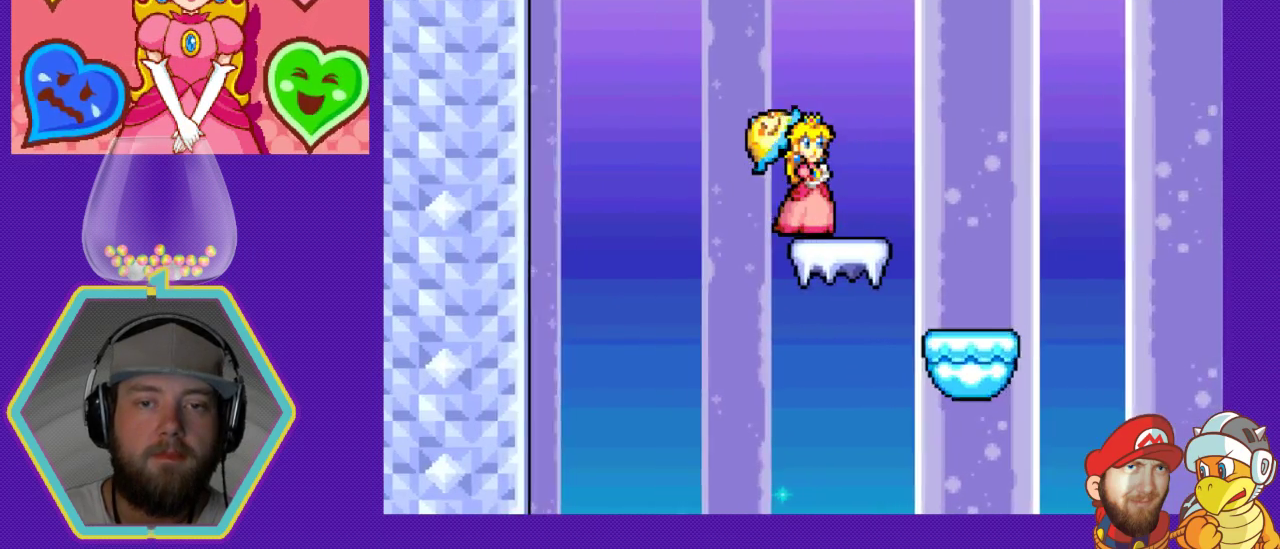
{"buttons": [], "events": [[367, "DPAD_LEFT", "down"], [433, "DPAD_LEFT", "up"]]}